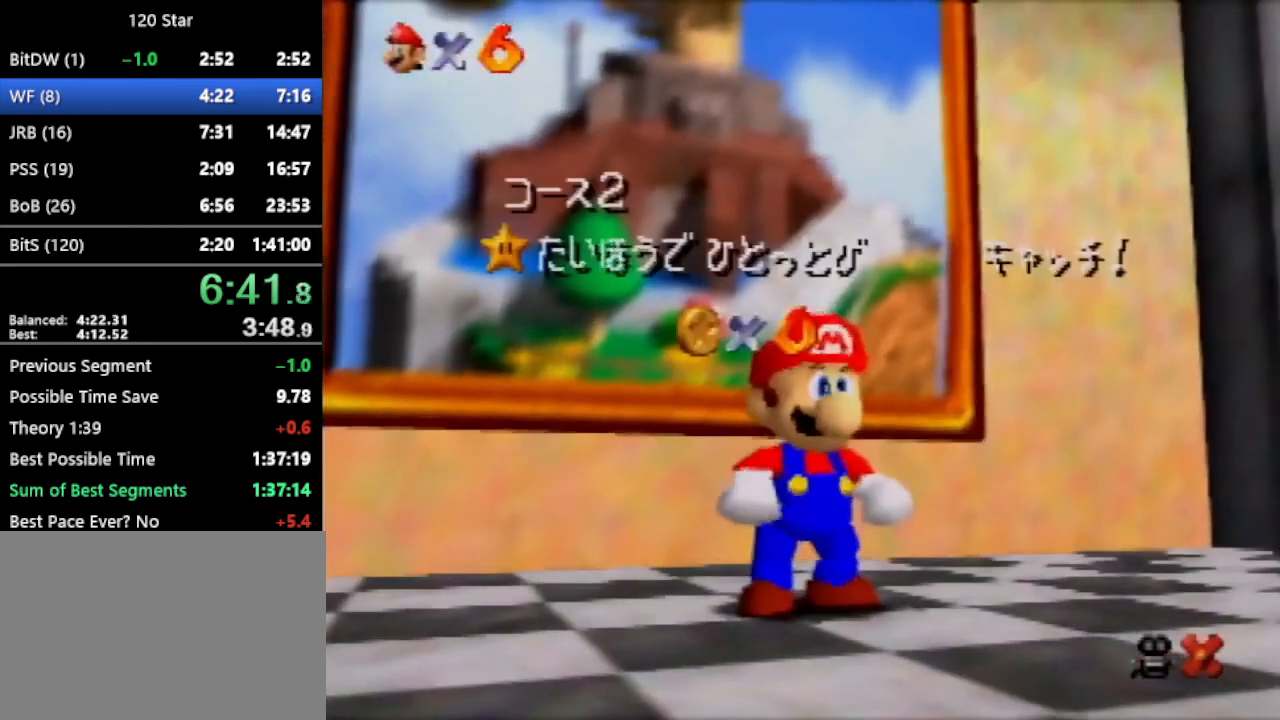
Gameplay with a controller (Nintendo layout); each line is a JSON object with the inputs held at the frame after it. "events" lists button and stick changes between this image and that frame as [ms after this image, input, new state], when the widget could be followed in between. Not read: L3 R3 Z.
{"buttons": [], "left_stick": "center", "events": []}
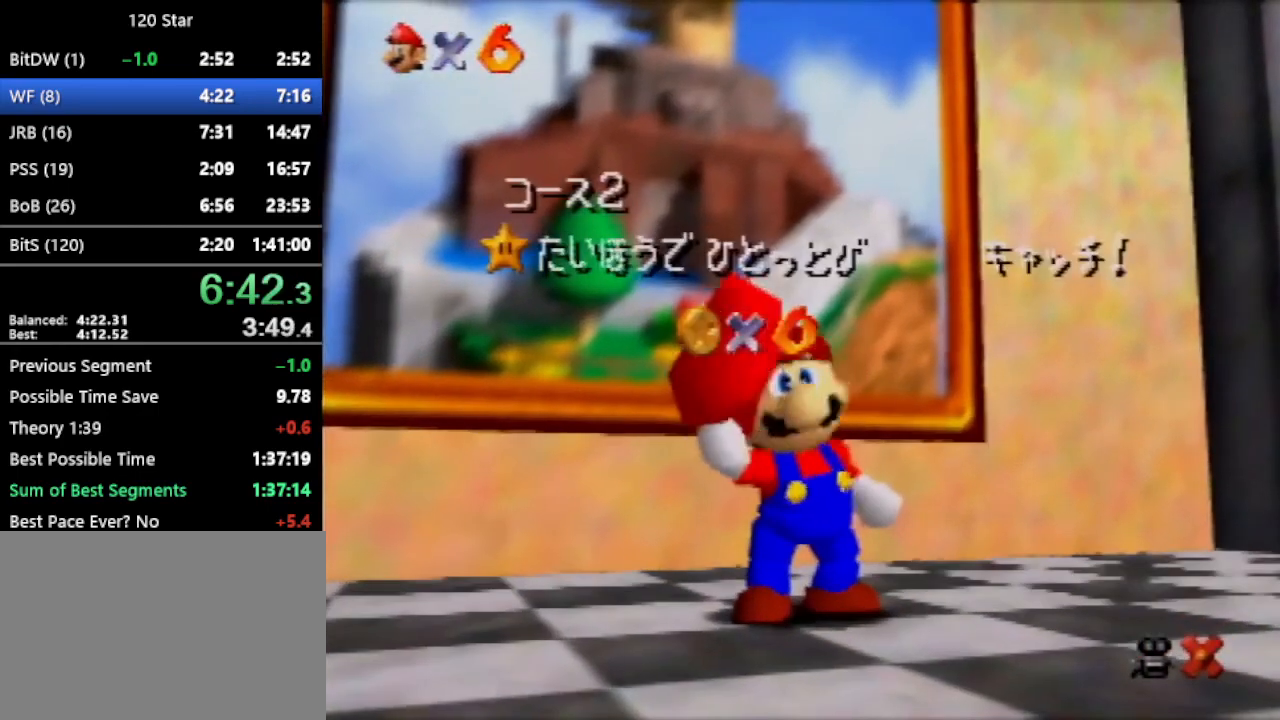
{"buttons": [], "left_stick": "center", "events": []}
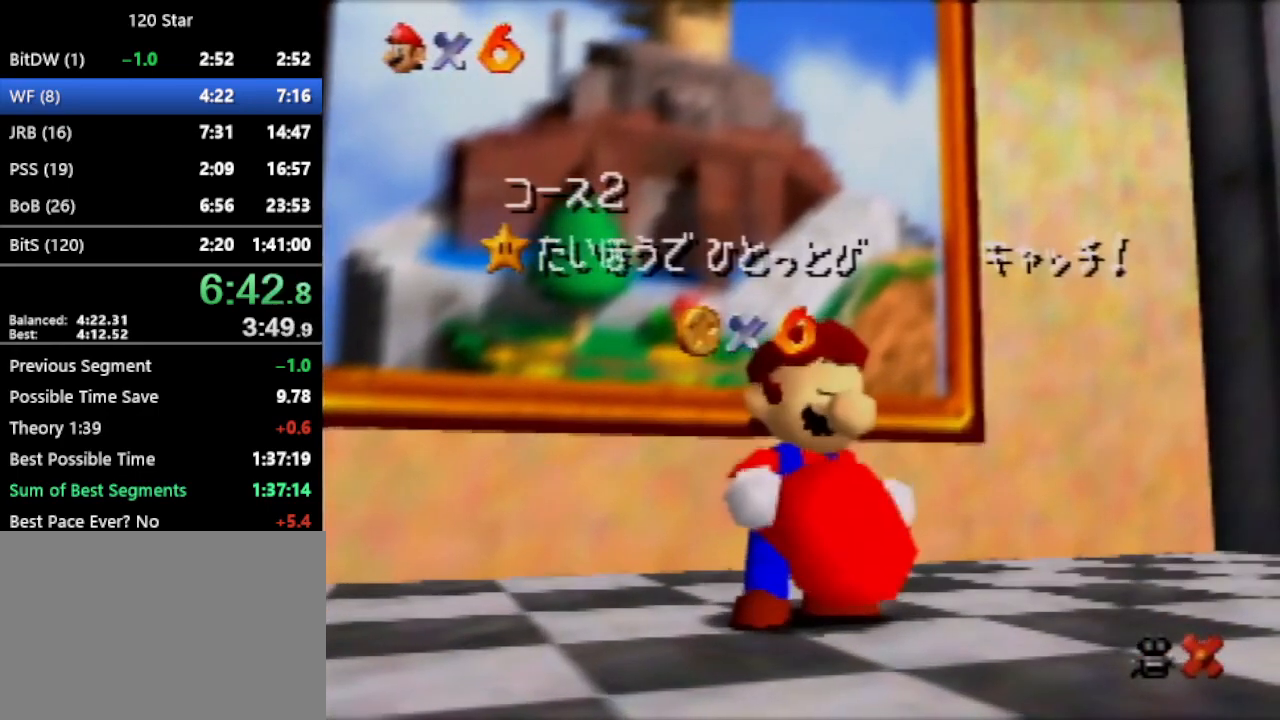
{"buttons": [], "left_stick": "center", "events": []}
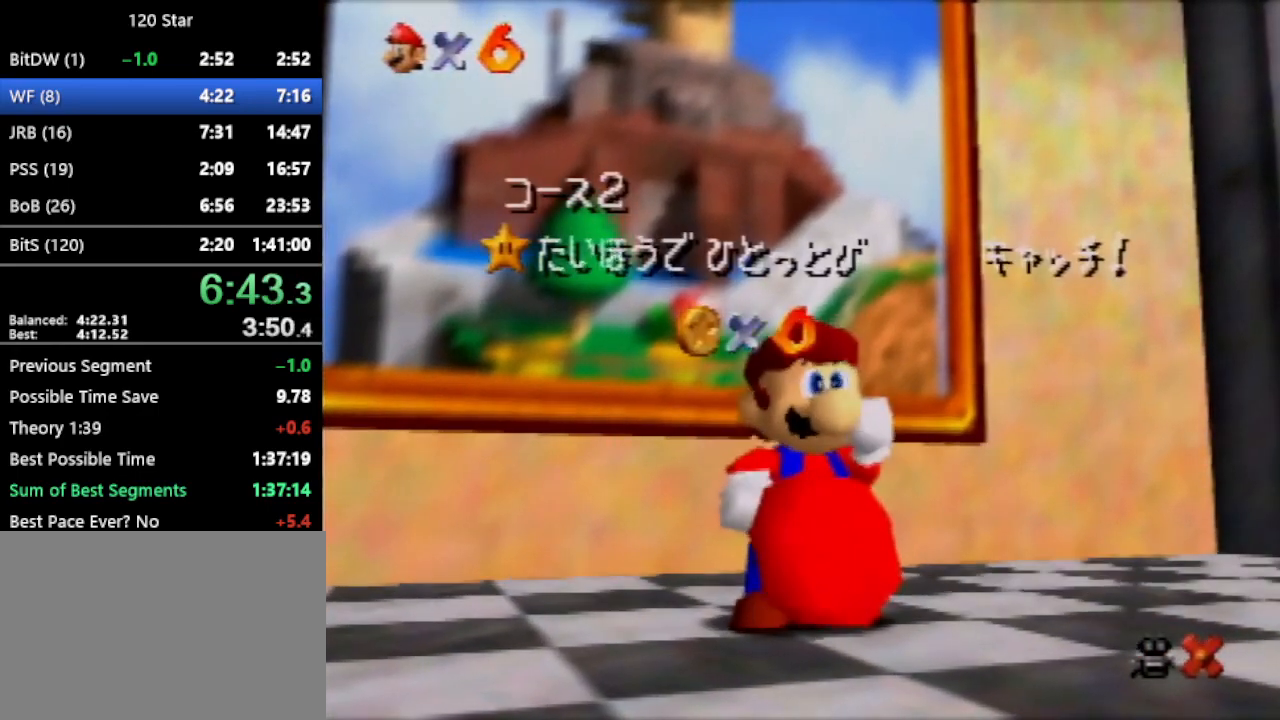
{"buttons": [], "left_stick": "center", "events": [[33, "A", "down"], [467, "A", "up"]]}
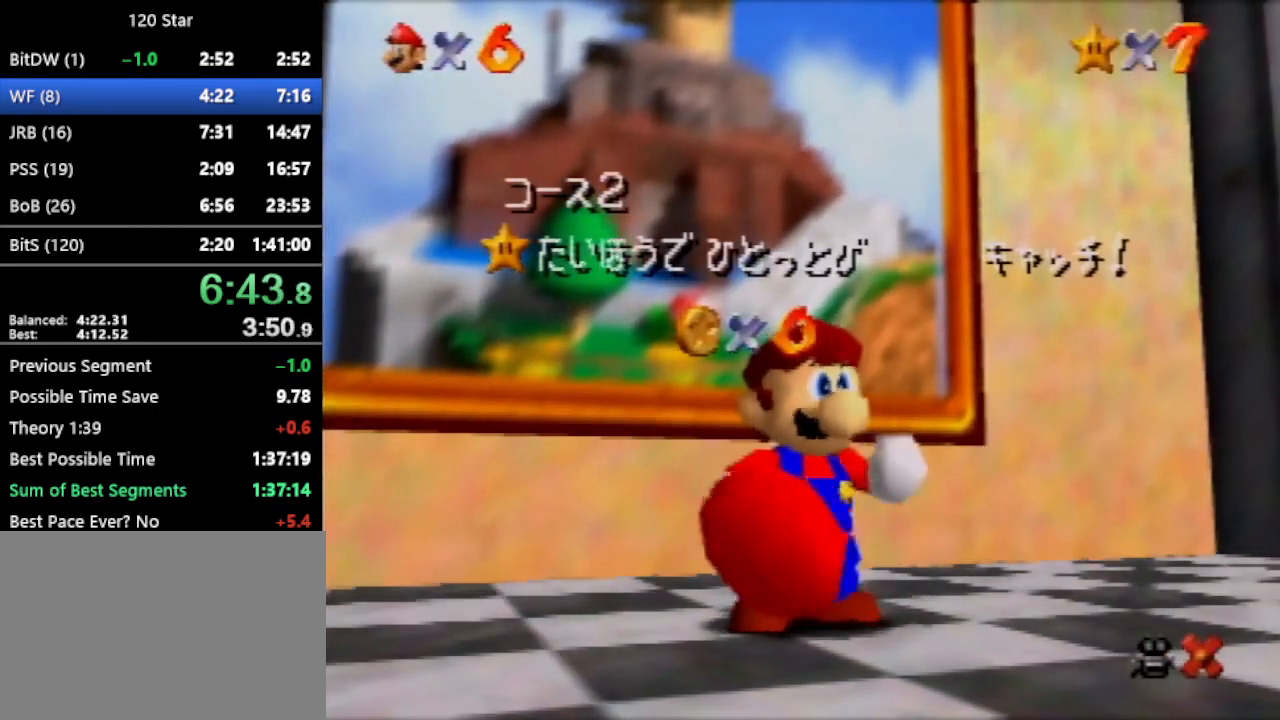
{"buttons": [], "left_stick": "center", "events": [[166, "A", "down"], [367, "A", "up"]]}
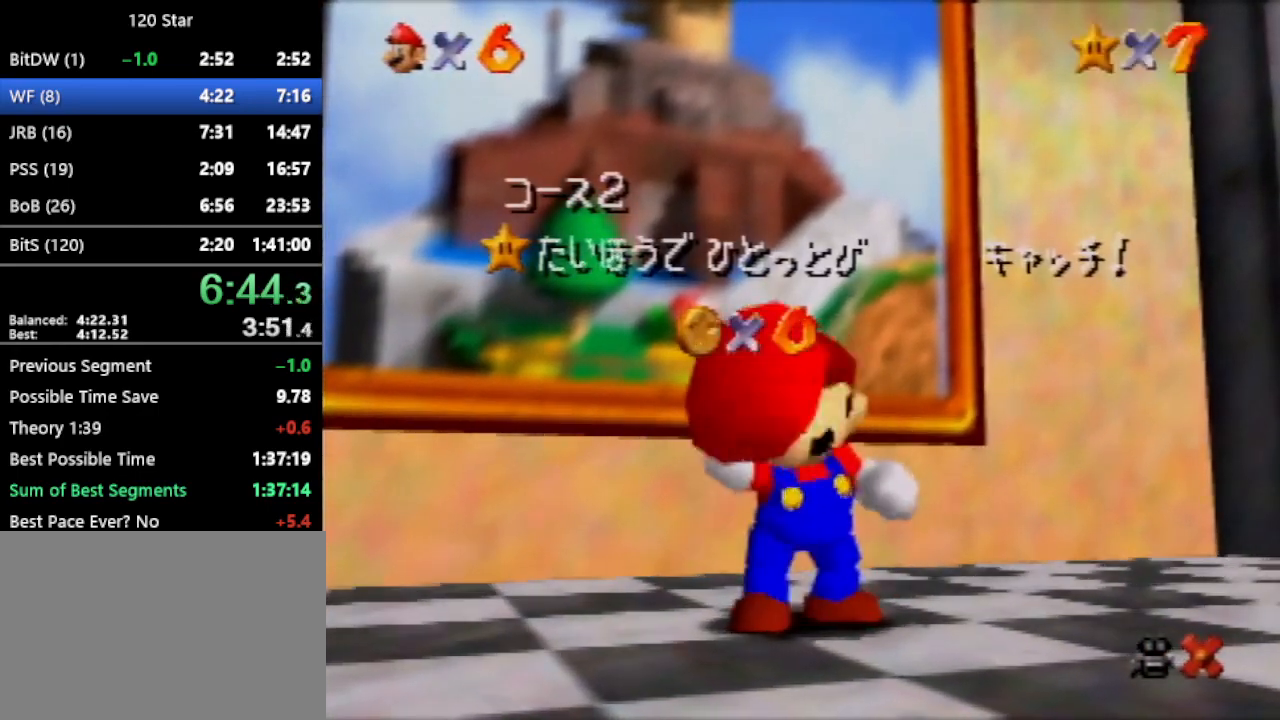
{"buttons": [], "left_stick": "center", "events": []}
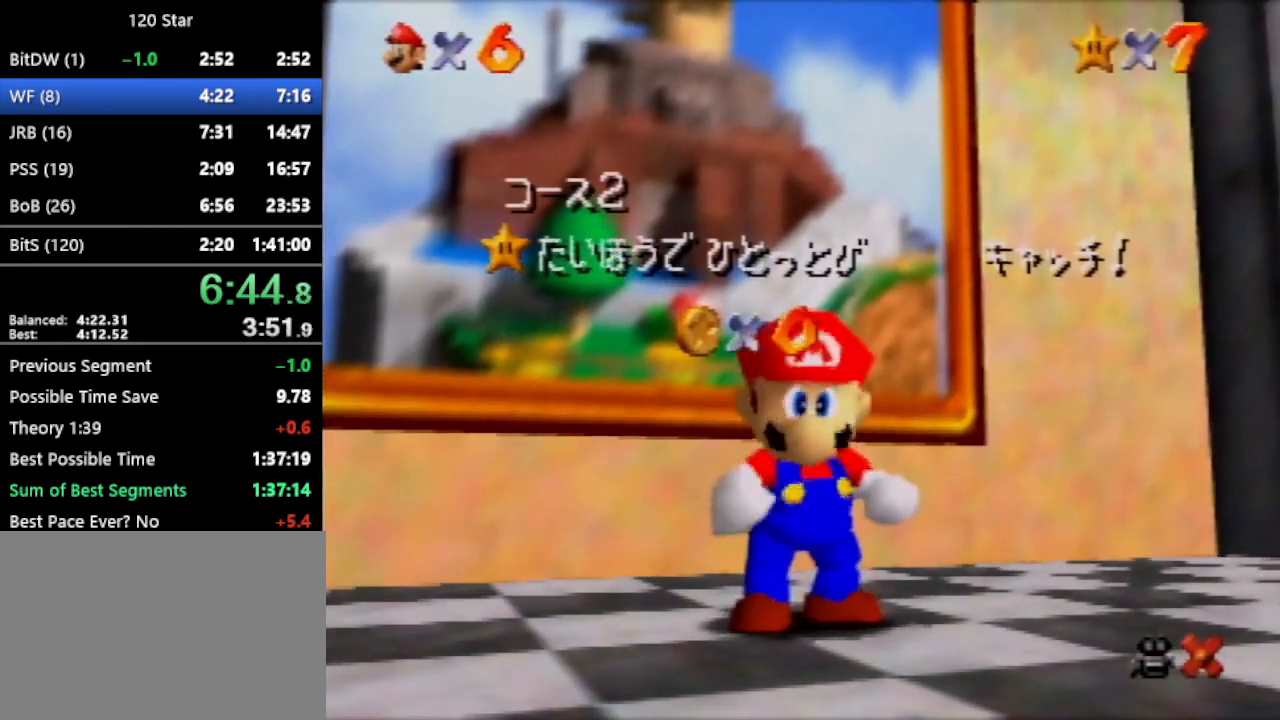
{"buttons": [], "left_stick": "center", "events": [[333, "left_stick", "down"], [500, "left_stick", "center"]]}
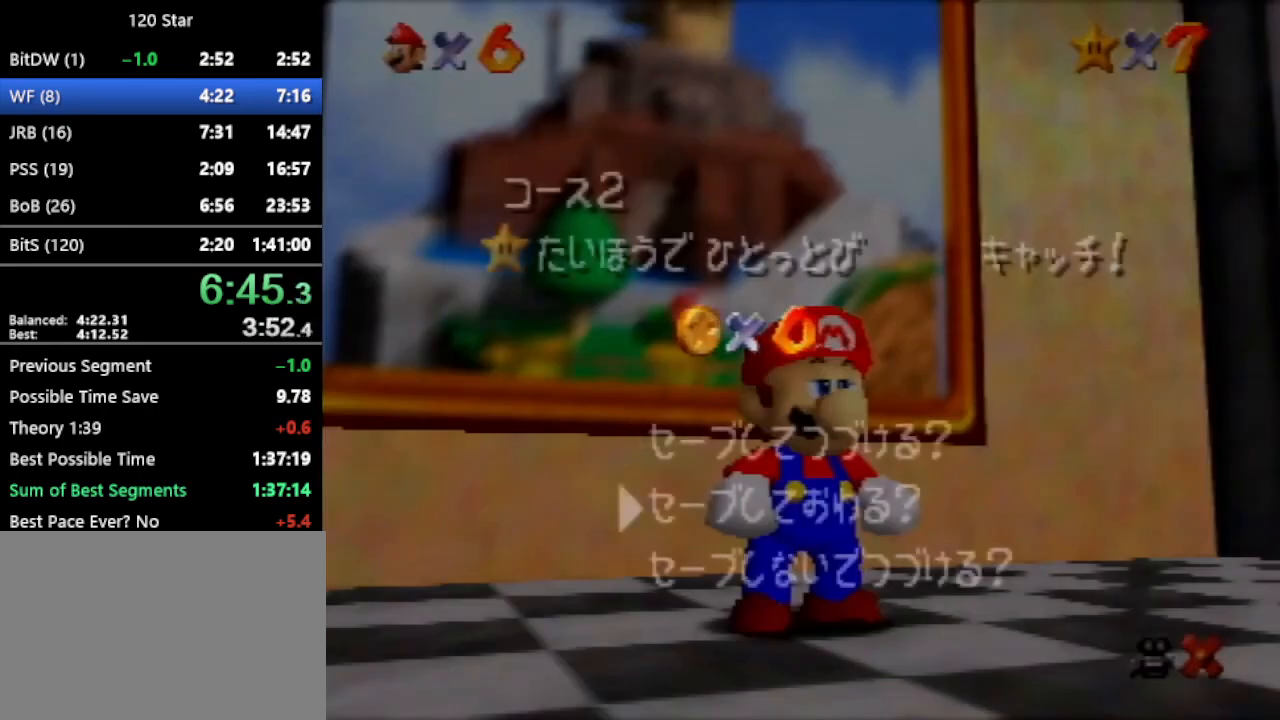
{"buttons": ["A"], "left_stick": "up-left", "events": [[33, "left_stick", "down"], [100, "A", "down"], [167, "left_stick", "up-left"], [200, "A", "up"], [467, "A", "down"]]}
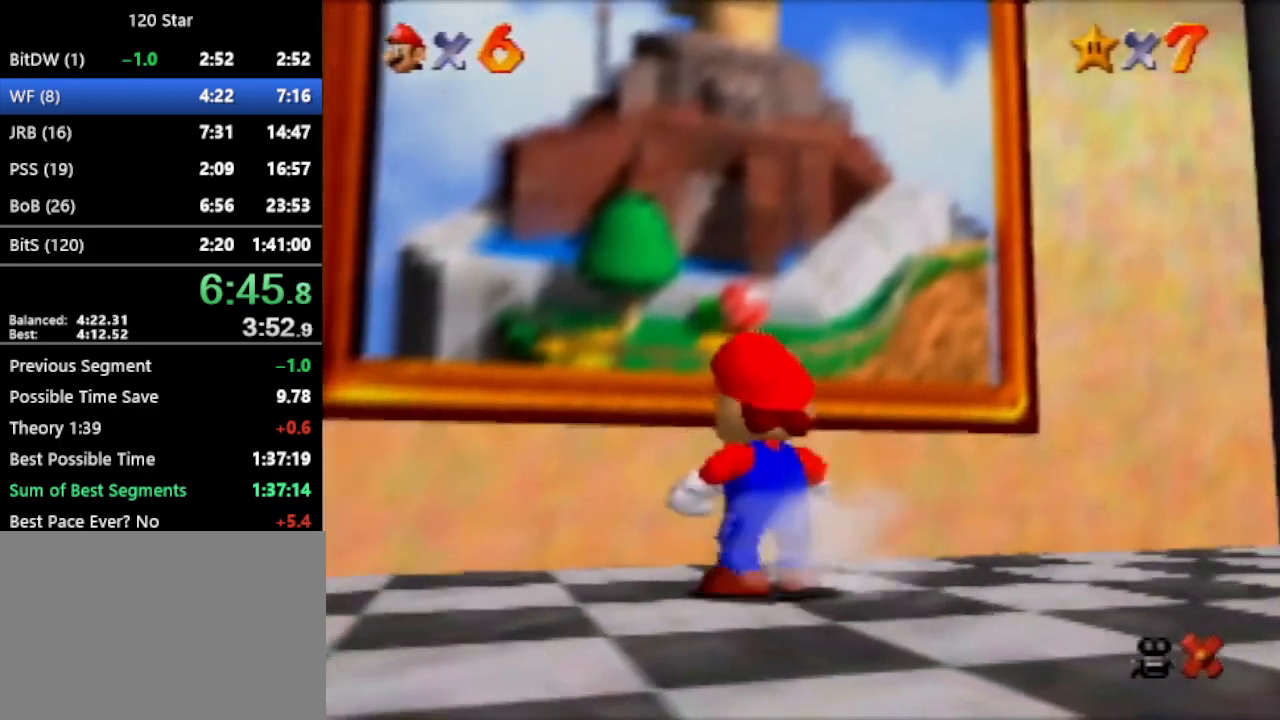
{"buttons": [], "left_stick": "center", "events": [[267, "A", "up"], [500, "left_stick", "center"]]}
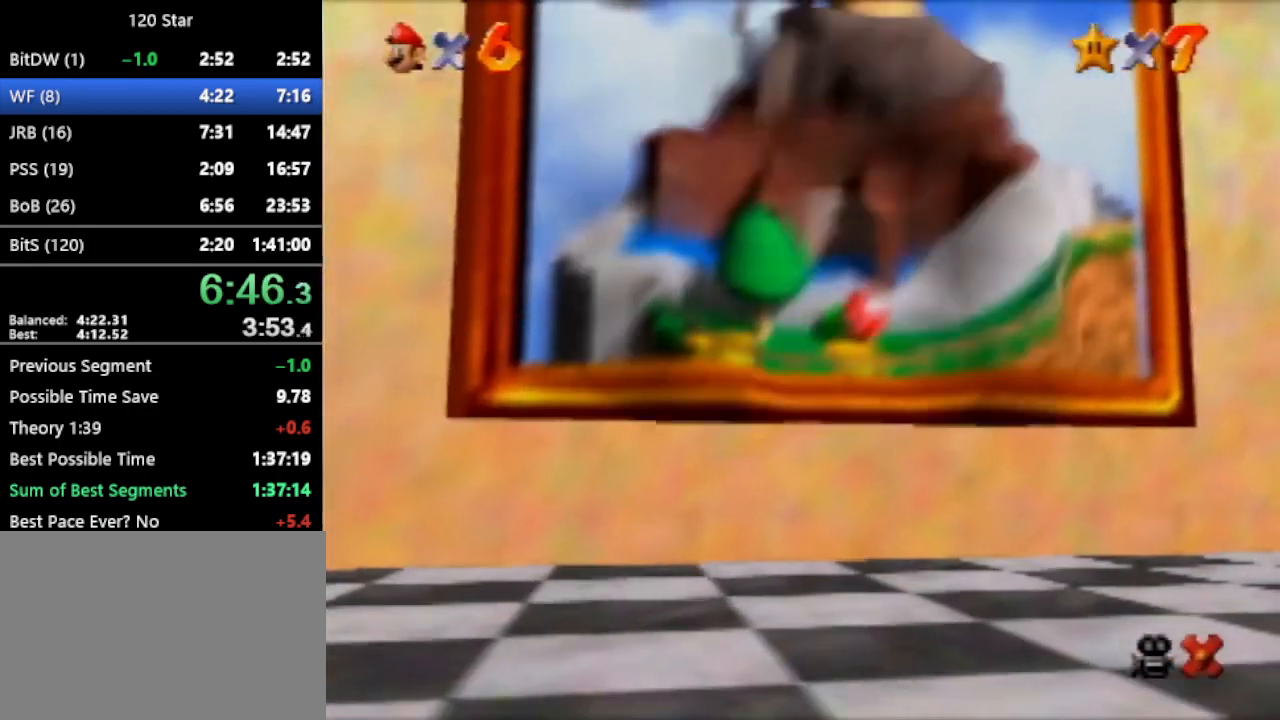
{"buttons": [], "left_stick": "center", "events": [[33, "A", "down"], [234, "A", "up"], [367, "A", "down"], [434, "A", "up"]]}
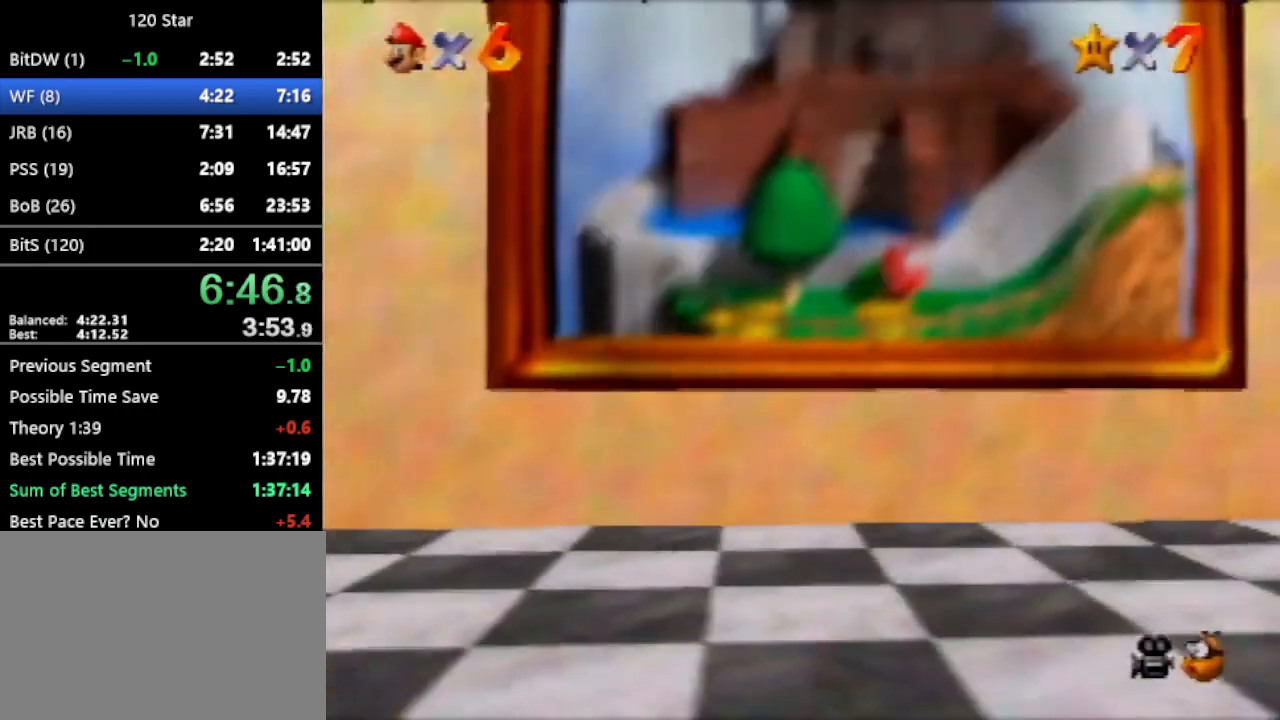
{"buttons": ["A"], "left_stick": "center", "events": [[33, "A", "down"], [66, "A", "up"], [166, "A", "down"], [200, "A", "up"], [300, "A", "down"], [367, "A", "up"], [467, "A", "down"]]}
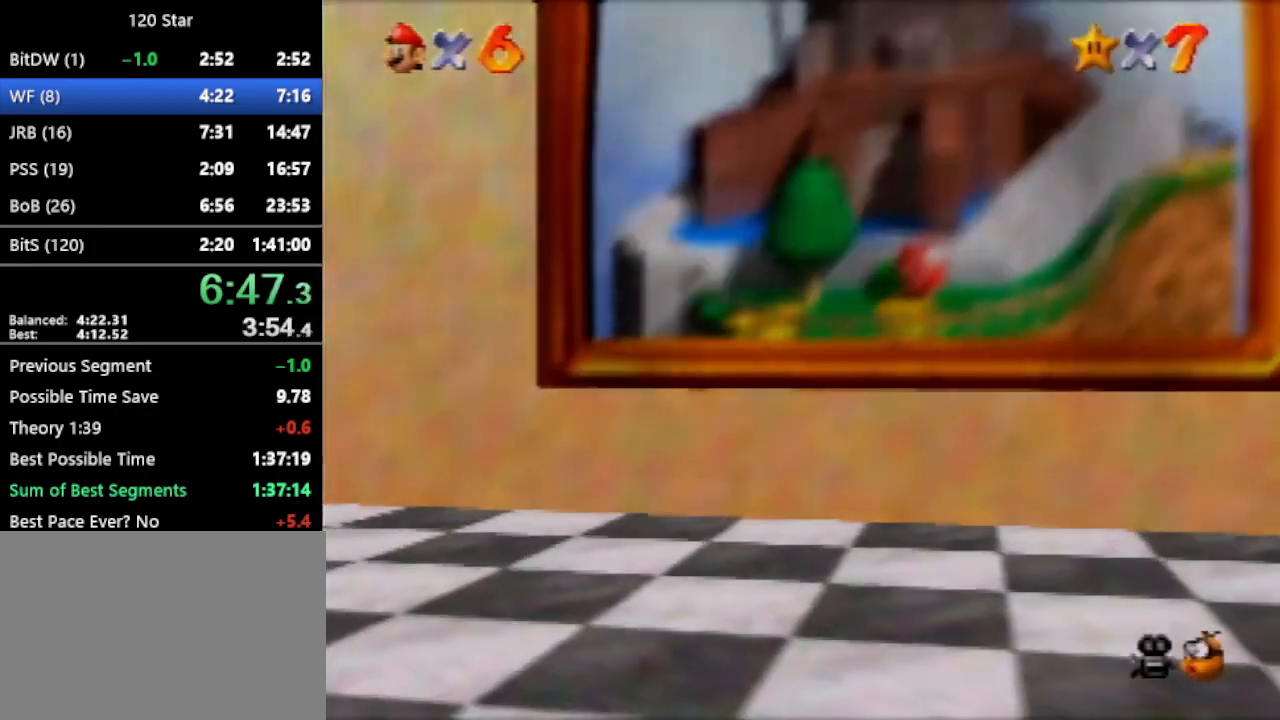
{"buttons": [], "left_stick": "center", "events": [[33, "A", "up"], [100, "A", "down"], [167, "A", "up"], [267, "A", "down"], [334, "A", "up"], [401, "A", "down"], [434, "A", "up"]]}
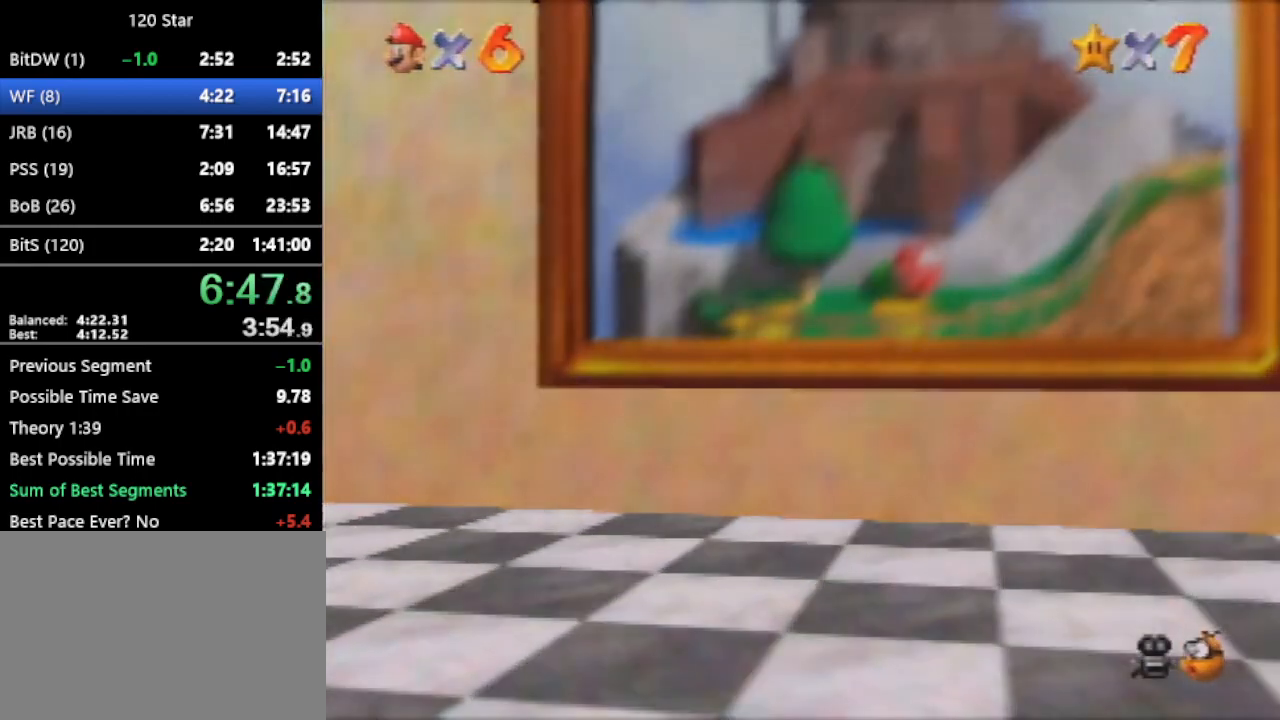
{"buttons": [], "left_stick": "center", "events": [[33, "A", "down"], [100, "A", "up"], [166, "A", "down"], [233, "A", "up"], [367, "A", "down"], [433, "A", "up"]]}
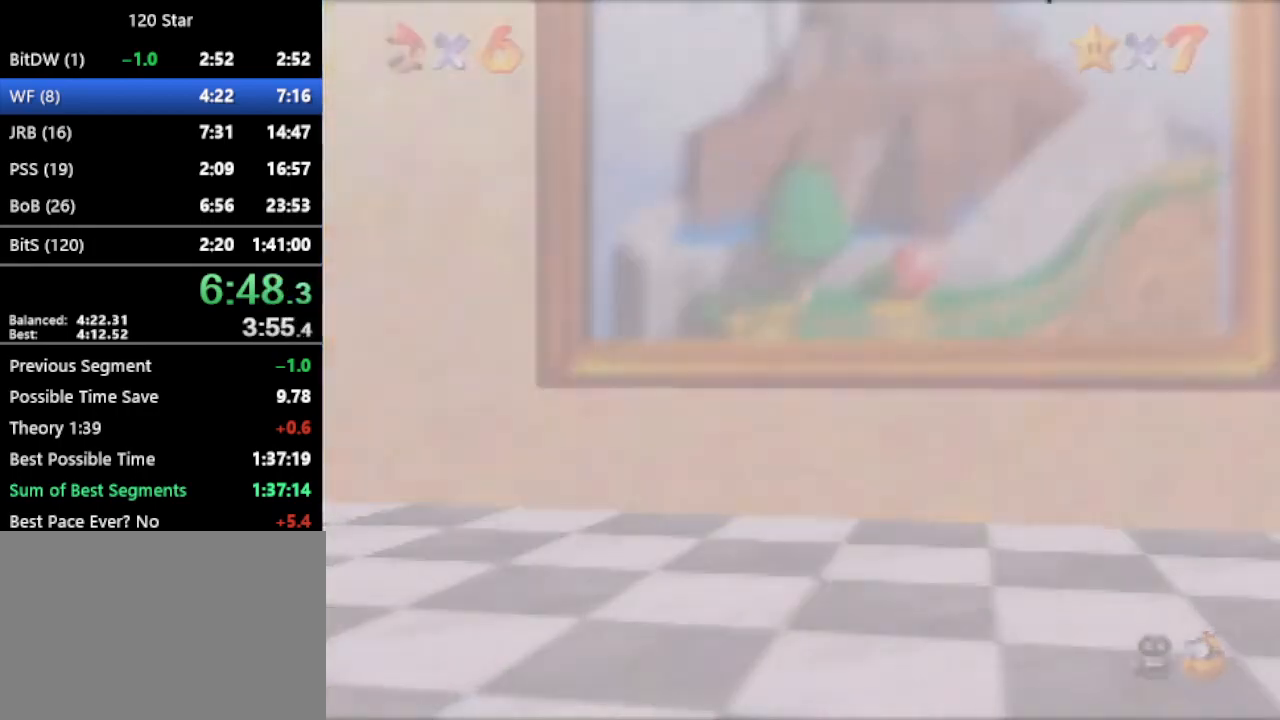
{"buttons": [], "left_stick": "center", "events": [[167, "A", "down"], [234, "A", "up"]]}
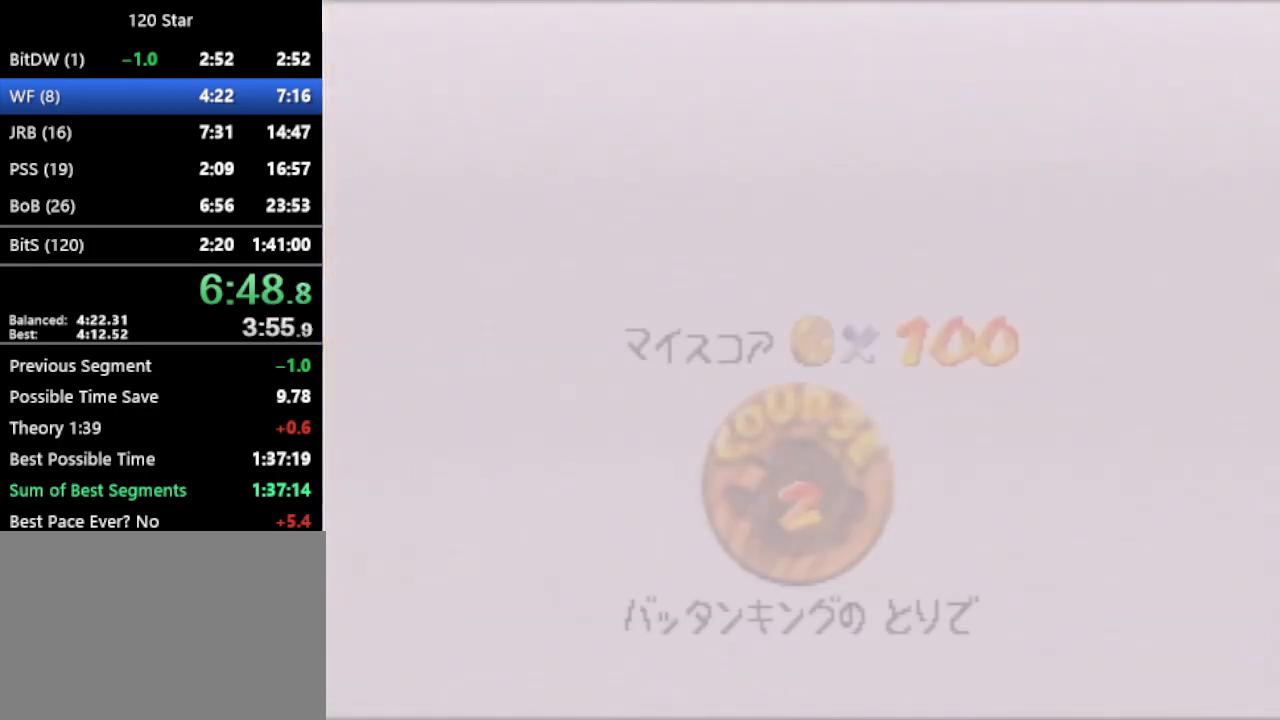
{"buttons": ["A"], "left_stick": "center", "events": [[100, "A", "down"], [267, "A", "up"], [333, "A", "down"]]}
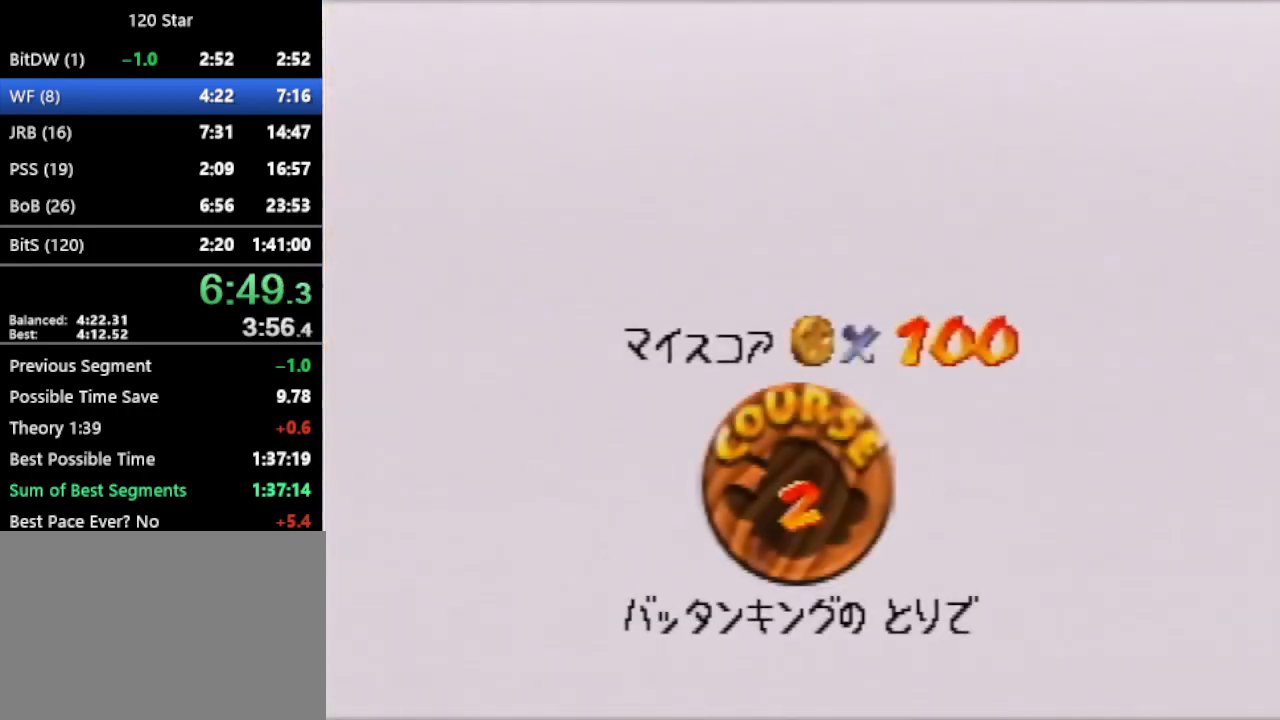
{"buttons": ["A"], "left_stick": "center", "events": [[67, "A", "up"], [167, "A", "down"], [401, "A", "up"], [467, "A", "down"]]}
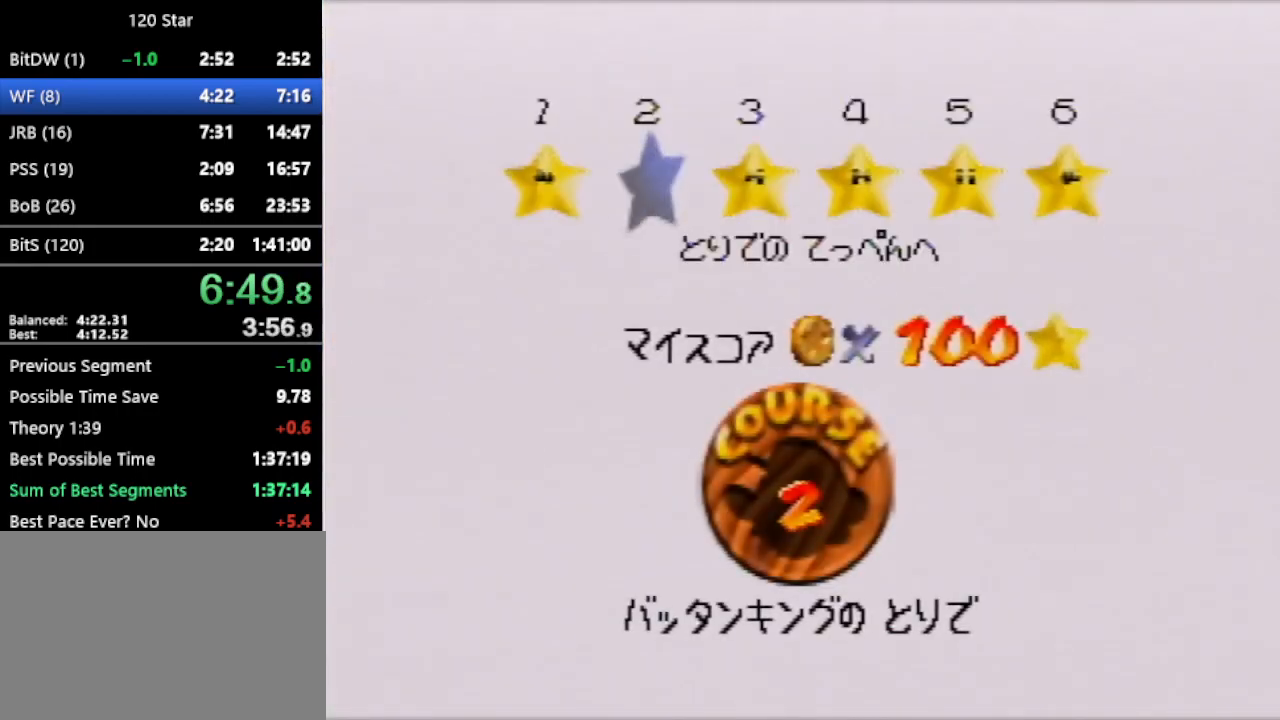
{"buttons": [], "left_stick": "center", "events": [[66, "A", "up"], [100, "A", "down"], [166, "A", "up"]]}
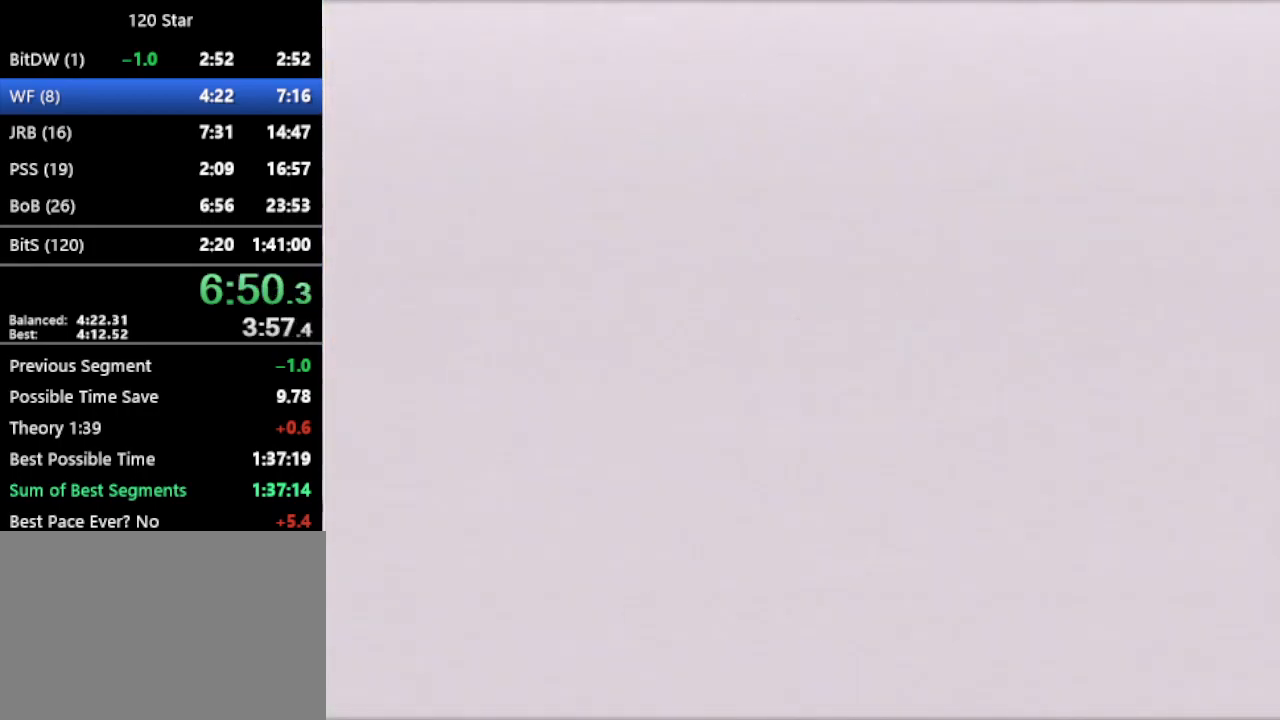
{"buttons": ["C_DOWN"], "left_stick": "up", "events": [[467, "left_stick", "up"], [501, "C_DOWN", "down"]]}
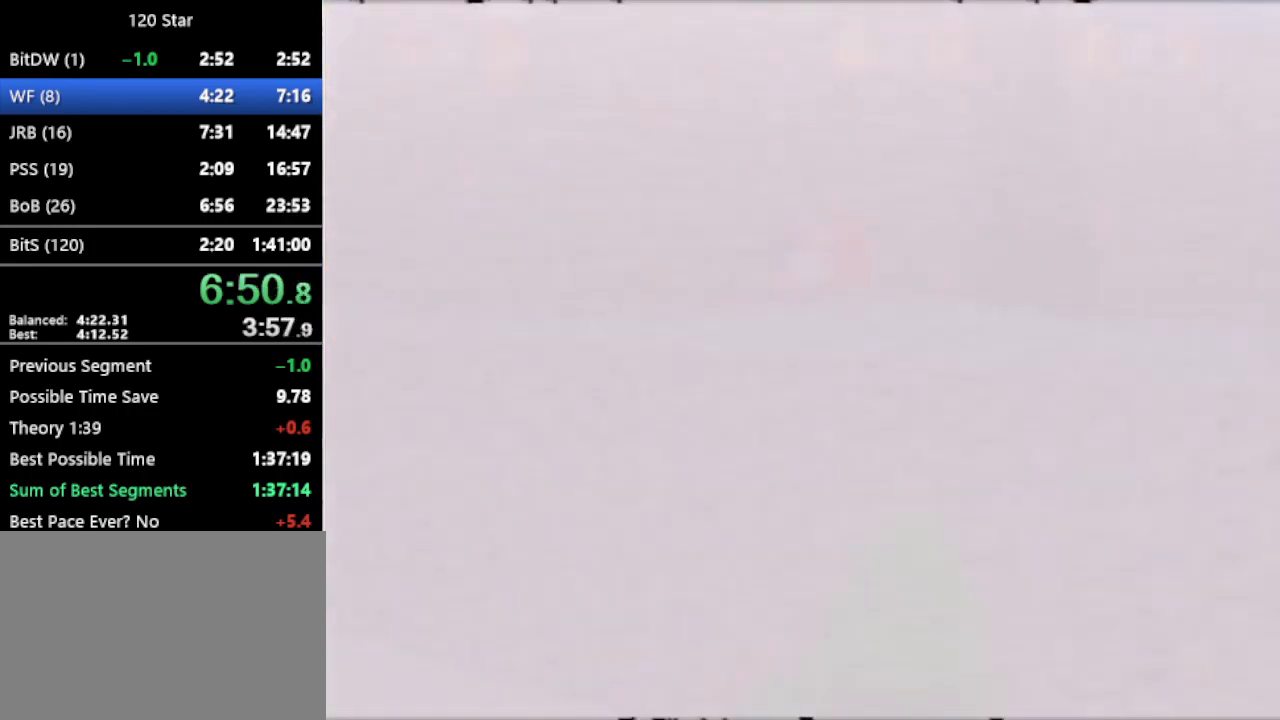
{"buttons": [], "left_stick": "up", "events": [[200, "C_DOWN", "up"]]}
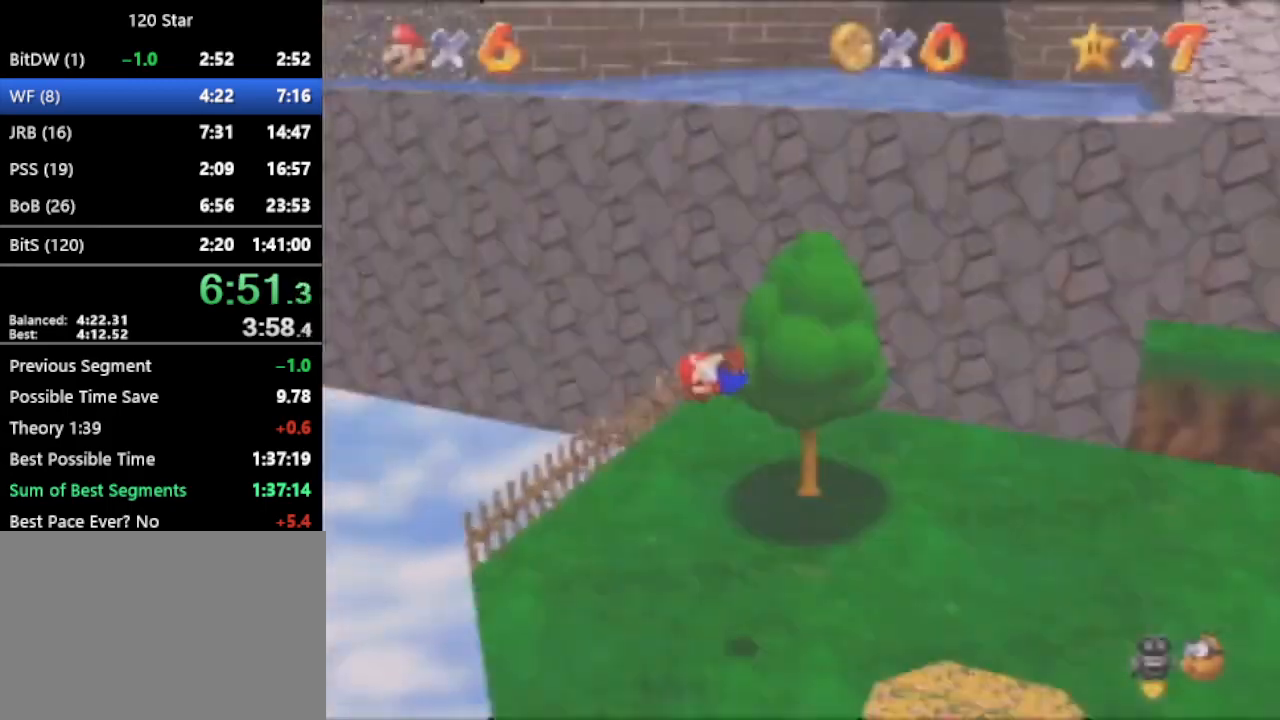
{"buttons": [], "left_stick": "up", "events": []}
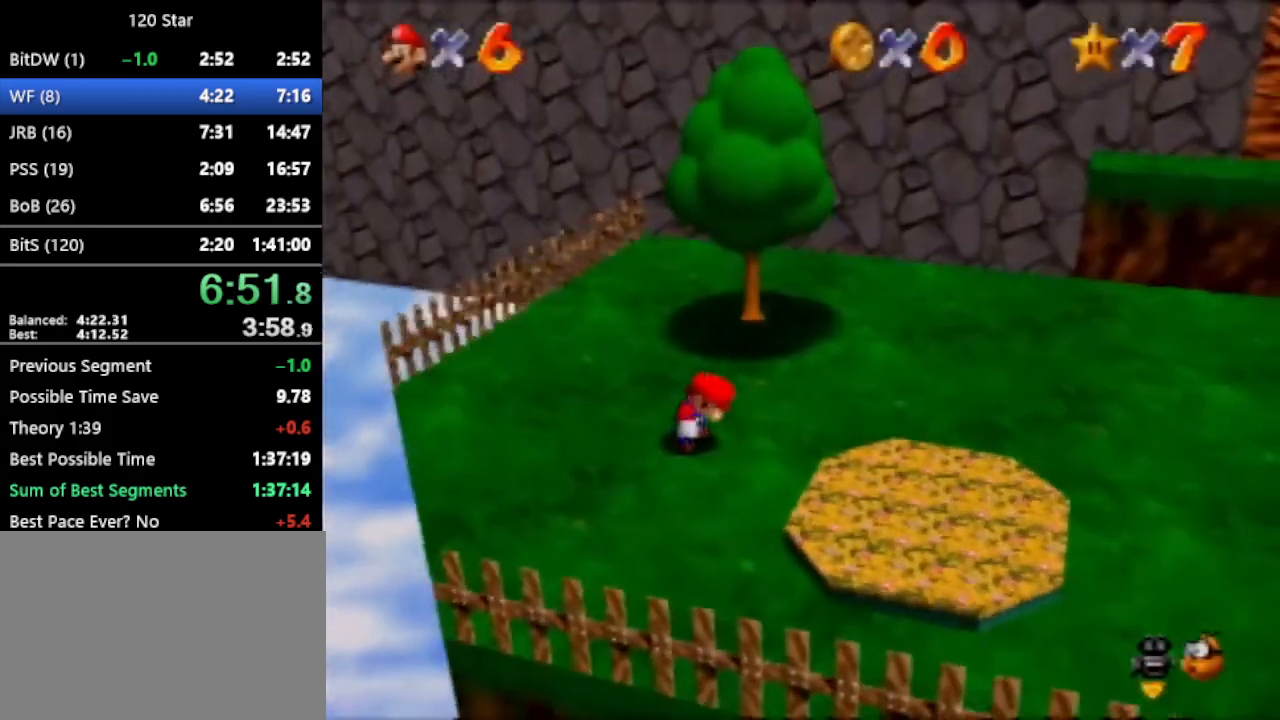
{"buttons": ["A"], "left_stick": "up", "events": [[467, "A", "down"]]}
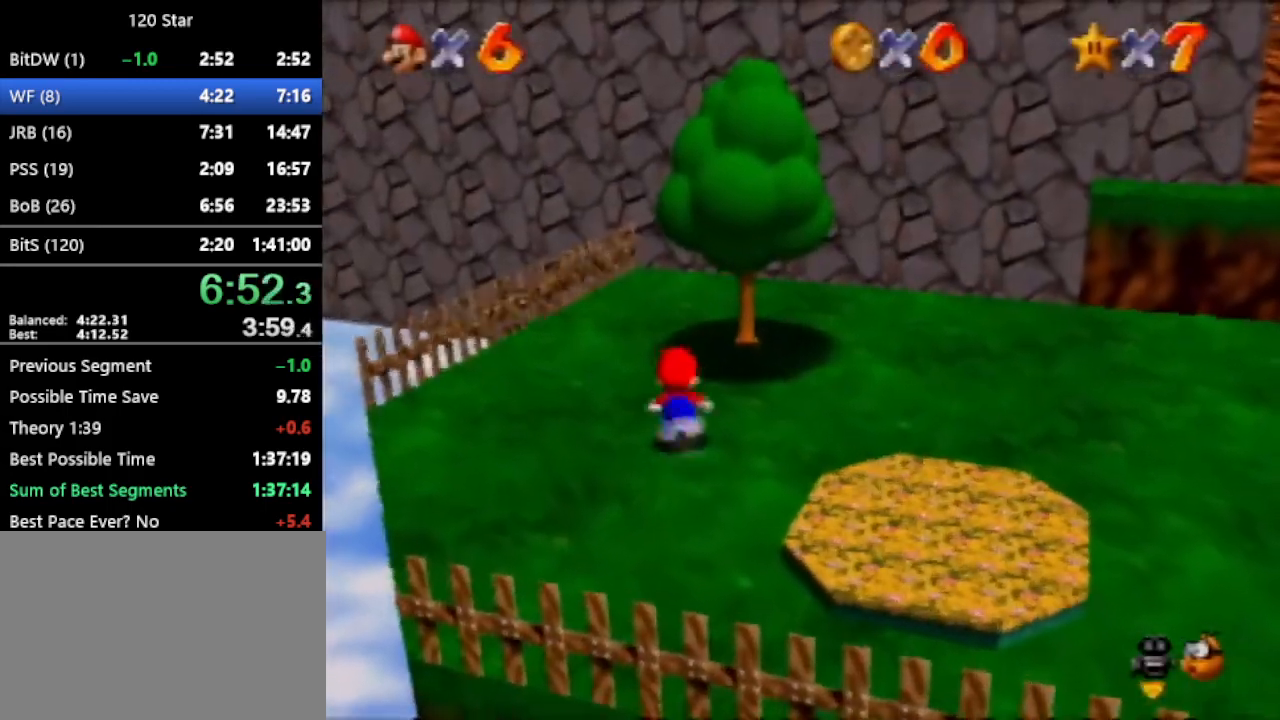
{"buttons": [], "left_stick": "up", "events": [[100, "A", "up"], [334, "C_LEFT", "down"], [467, "C_LEFT", "up"]]}
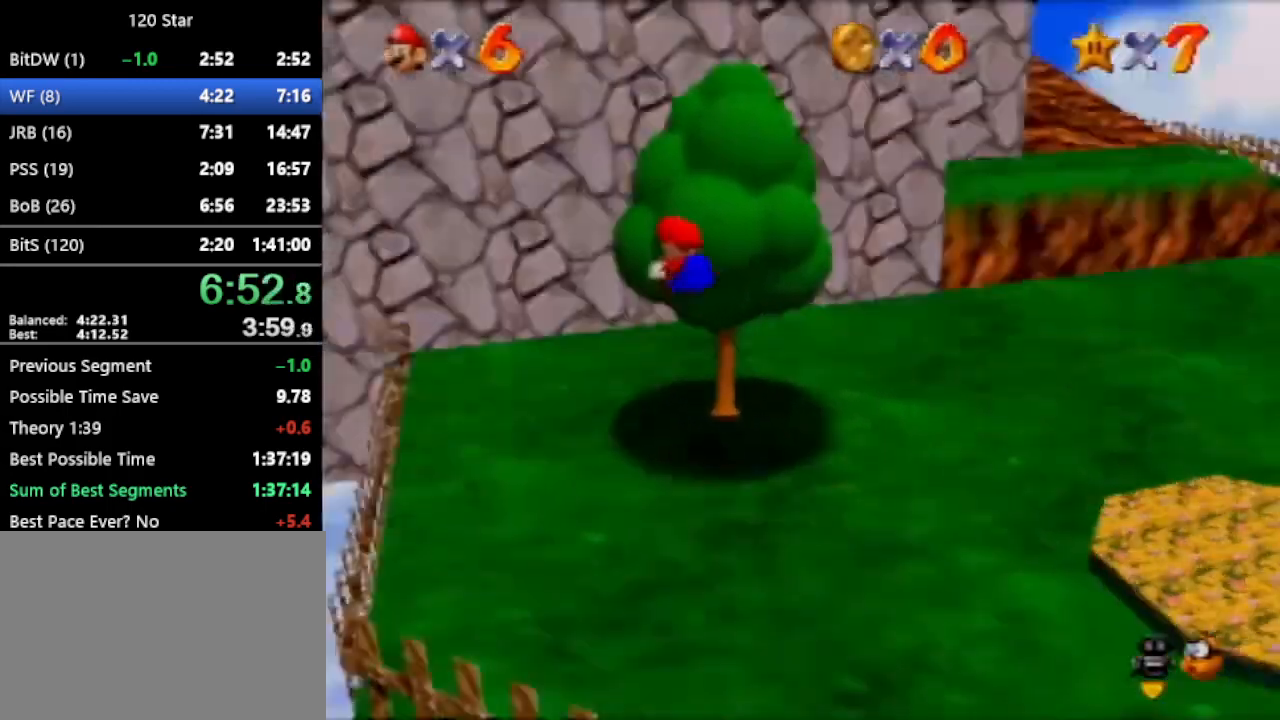
{"buttons": [], "left_stick": "up", "events": []}
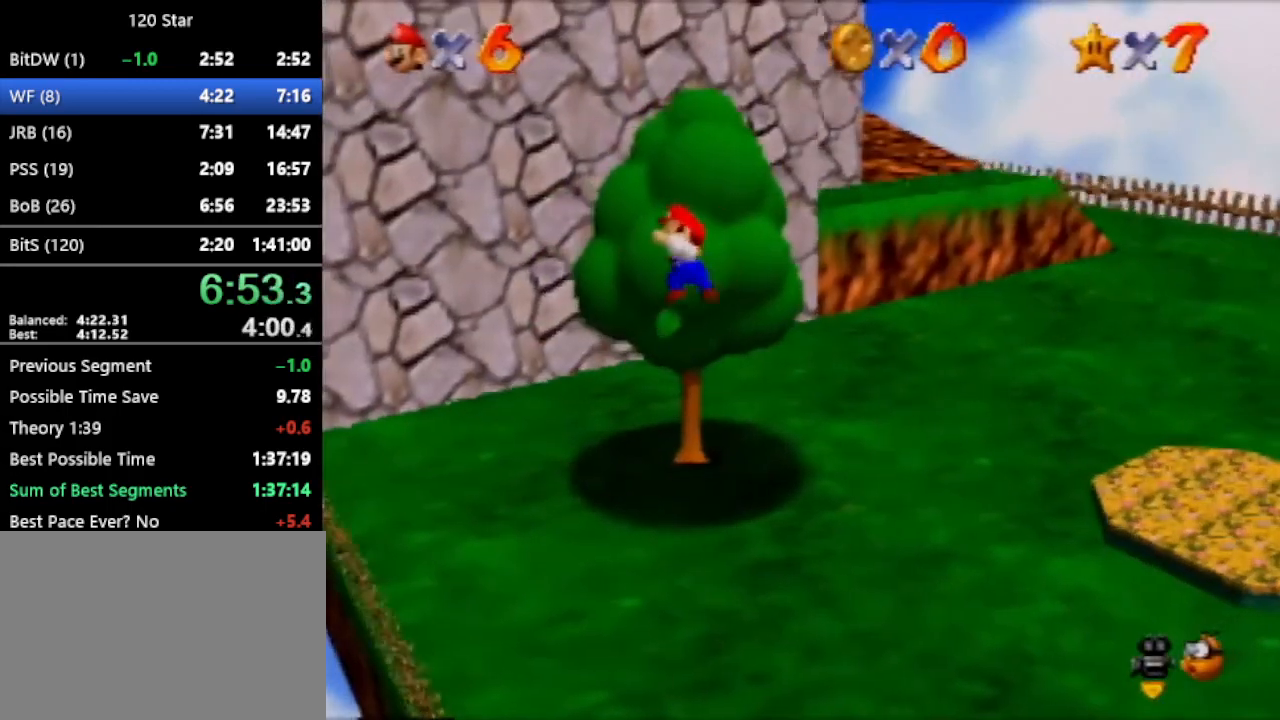
{"buttons": ["A"], "left_stick": "up", "events": [[300, "A", "down"]]}
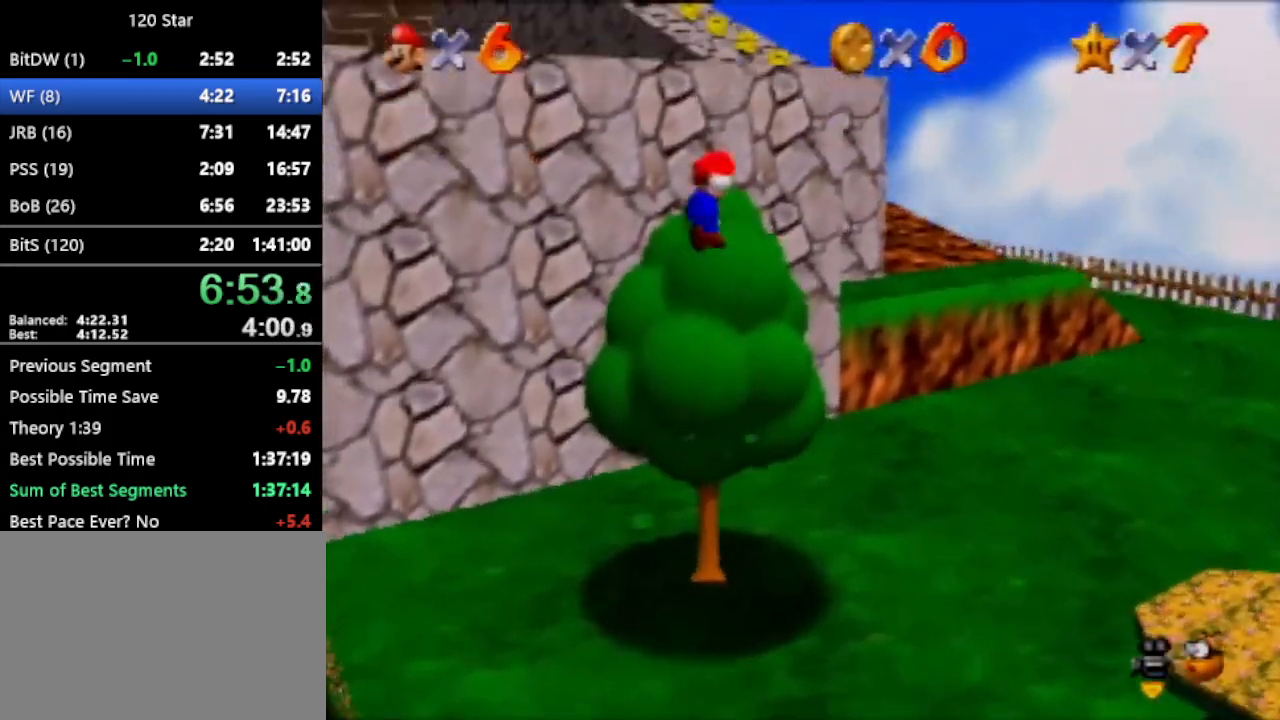
{"buttons": [], "left_stick": "up", "events": [[133, "A", "up"], [400, "A", "down"], [467, "A", "up"]]}